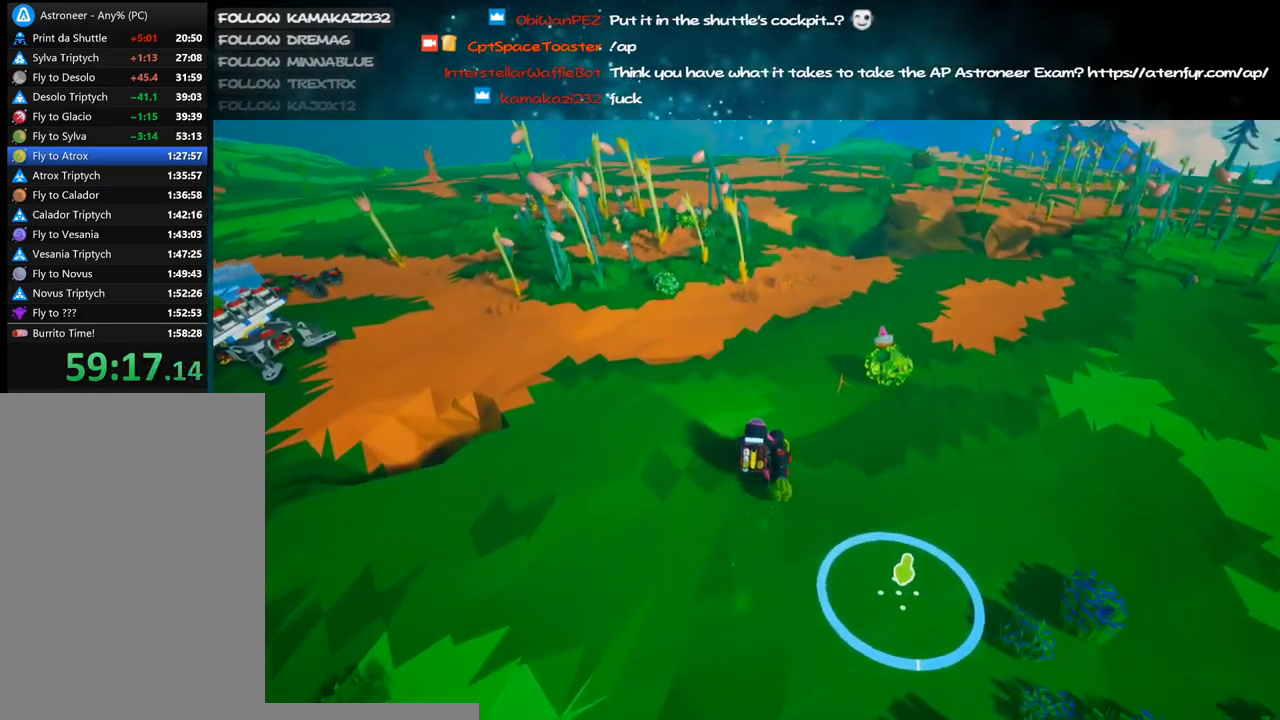
Gameplay with keyboard and mouse; each line is a JSON object with the keys and mouse buttons held at the frame after it. "events" lists presses ("down") and releases ("up") of "a", "alt", "b", "c", "ctrl", "d", "e", "f", "g", "q", "r", "s", "shift", "space", "t", "tab", "v", "w", "x", "z", "mouse_left", "mouse_wheel", "mouse_right", "mouse_mb4" and "mouse_mb5" between this image and that frame as [ms after this image, input, new state], when the widget could be followed in between. "mouse_left", "mouse_wheel", "mouse_right", "mouse_mb4", "mouse_mb5" = the "left", "wheel", "right", "mb4", "mb5" buttons of the "mouse" list. No other keys are recorded. "wheel" means that the mouse wheel is clicked or scrolled. Mouse movement is not recorded.
{"keys": ["w"], "mouse": ["right"], "events": [[233, "d", "down"], [333, "d", "up"]]}
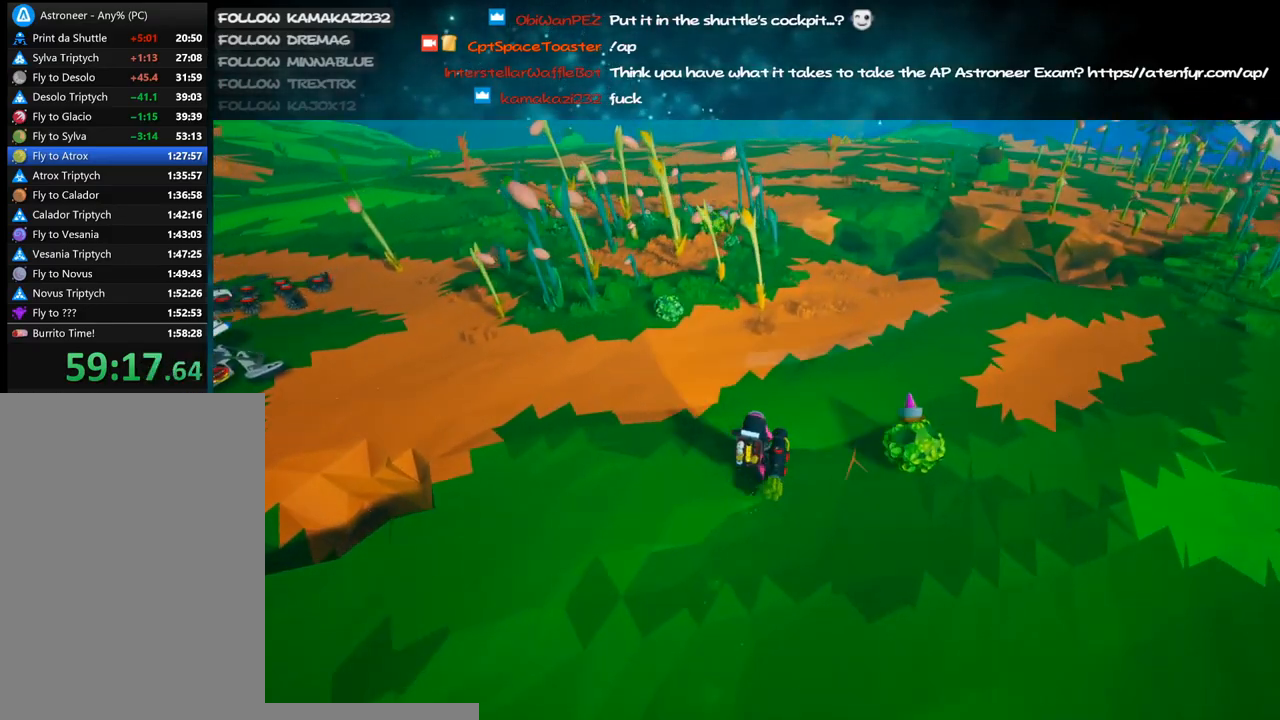
{"keys": ["w"], "mouse": [], "events": [[50, "d", "down"], [50, "mouse_right", "up"], [100, "space", "down"], [216, "d", "up"], [250, "space", "up"]]}
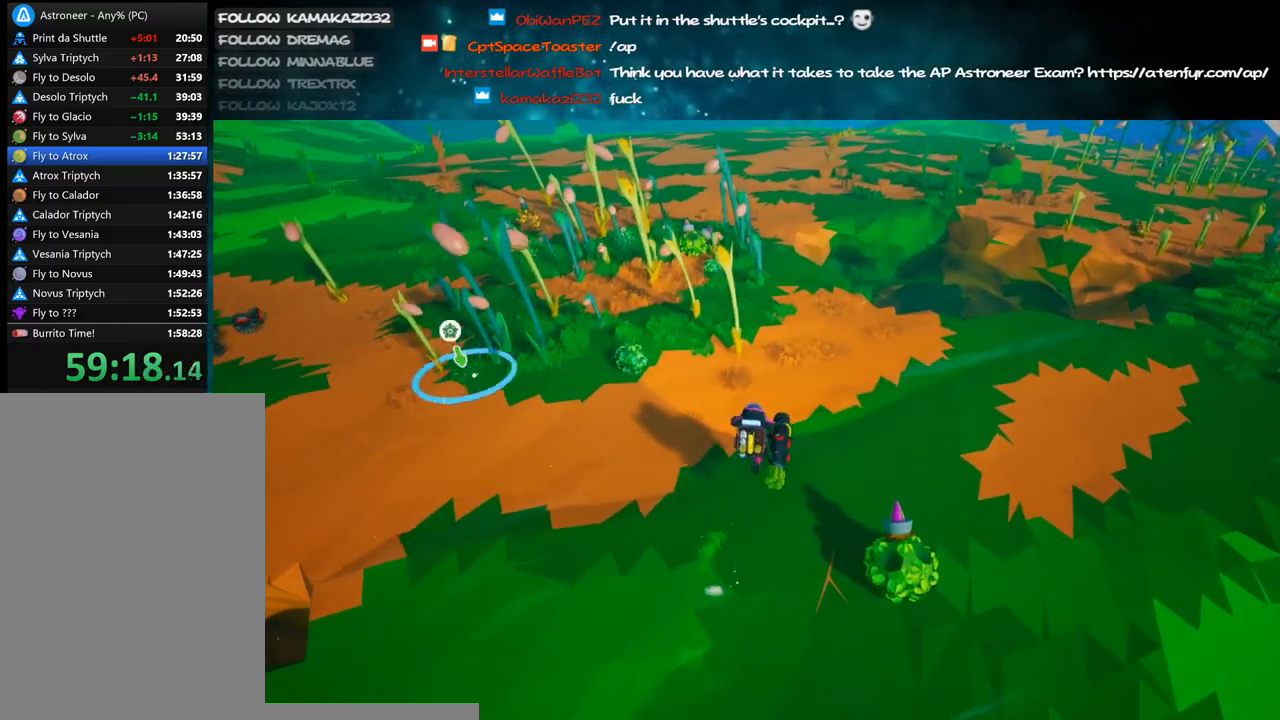
{"keys": ["w"], "mouse": [], "events": [[16, "d", "down"], [166, "d", "up"]]}
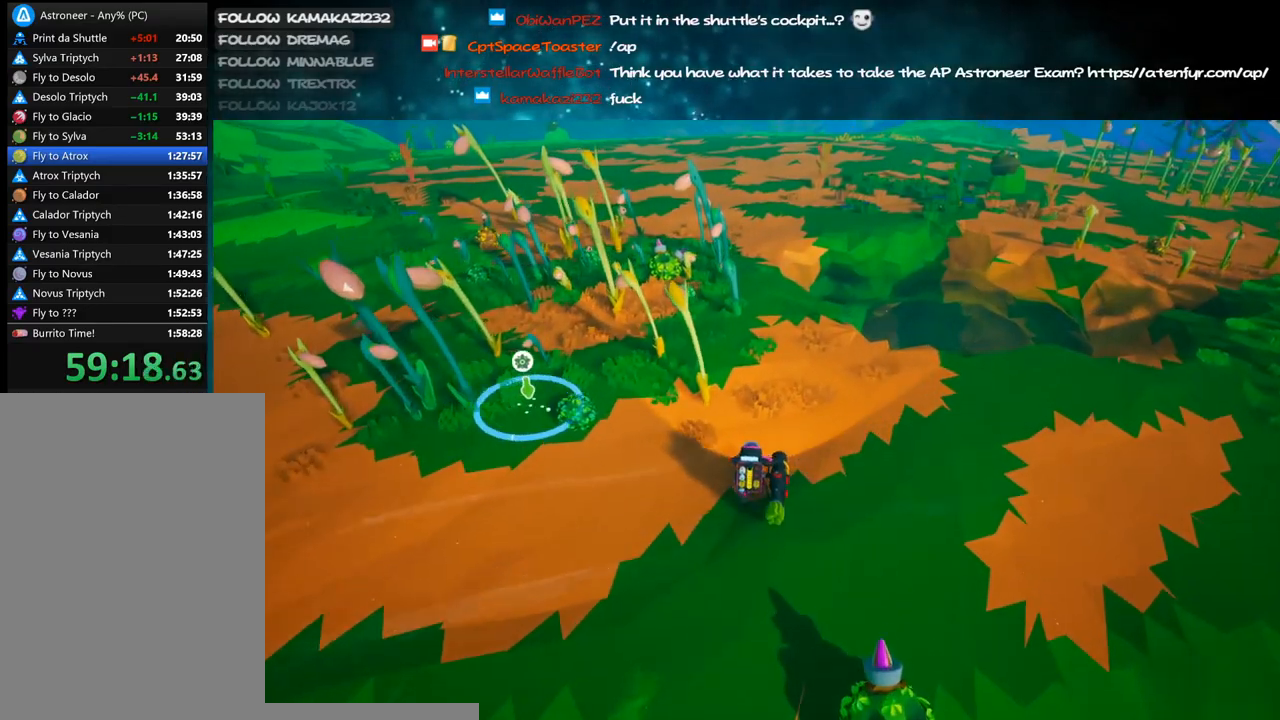
{"keys": [], "mouse": [], "events": [[66, "q", "down"], [100, "e", "down"], [150, "q", "up"], [216, "e", "up"], [233, "w", "up"], [316, "e", "down"], [400, "e", "up"]]}
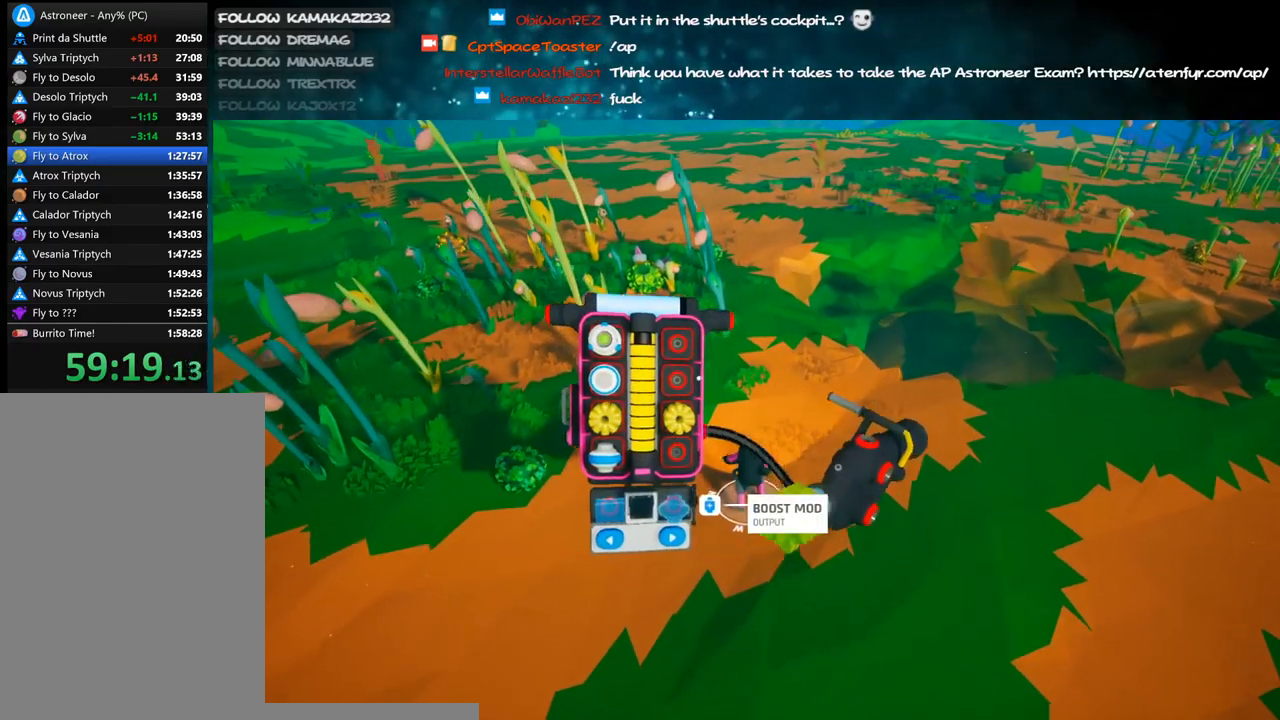
{"keys": ["shift"], "mouse": [], "events": [[83, "e", "down"], [133, "e", "up"], [283, "e", "down"], [383, "e", "up"], [483, "shift", "down"]]}
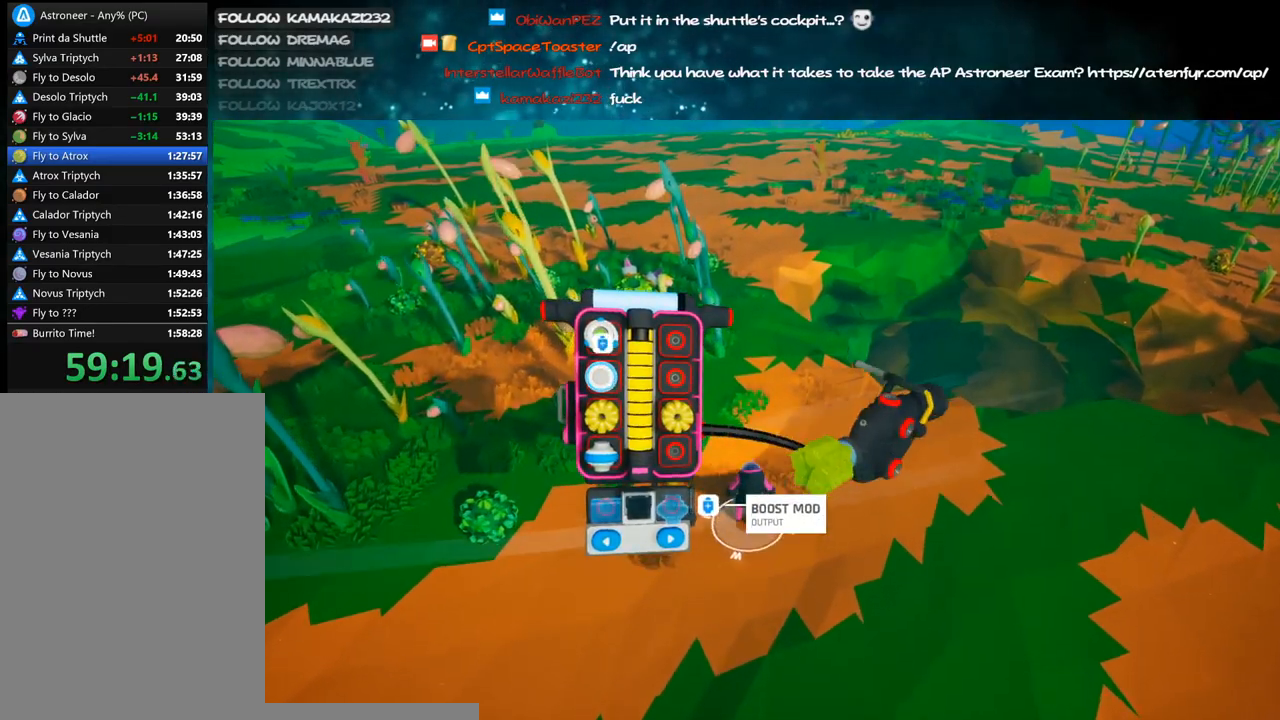
{"keys": ["q"], "mouse": ["right"], "events": [[66, "mouse_left", "down"], [133, "mouse_left", "up"], [266, "mouse_left", "down"], [316, "mouse_left", "up"], [366, "shift", "up"], [466, "mouse_right", "down"], [466, "q", "down"]]}
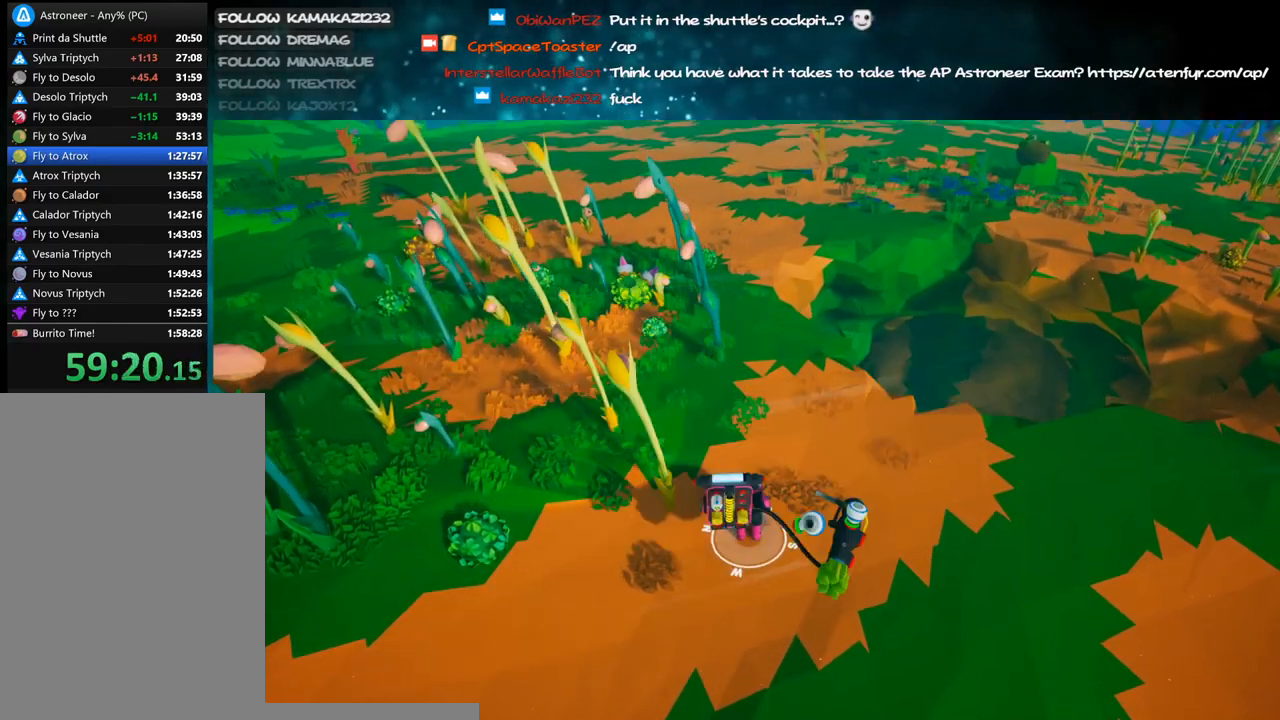
{"keys": ["d"], "mouse": [], "events": [[33, "q", "up"], [150, "mouse_right", "up"], [283, "w", "down"], [300, "mouse_right", "down"], [383, "d", "down"], [450, "mouse_right", "up"], [450, "w", "up"]]}
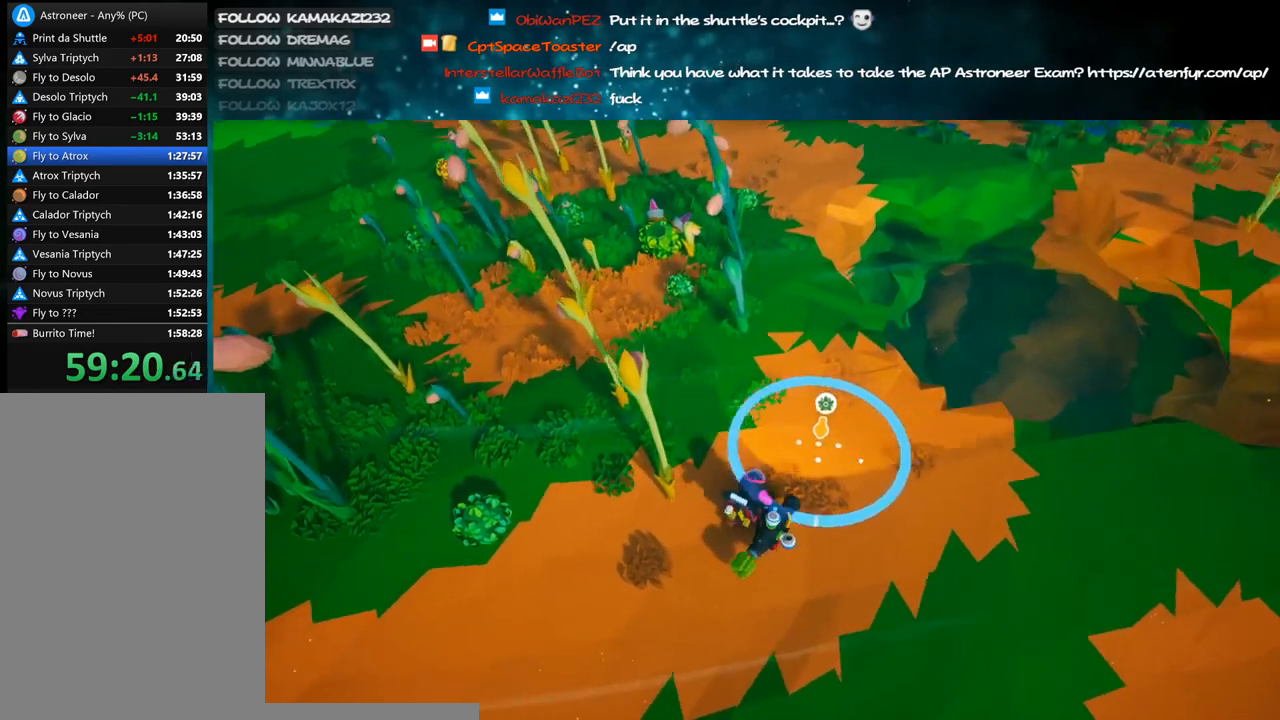
{"keys": ["d", "s"], "mouse": ["left"], "events": [[150, "mouse_left", "down"], [350, "s", "down"]]}
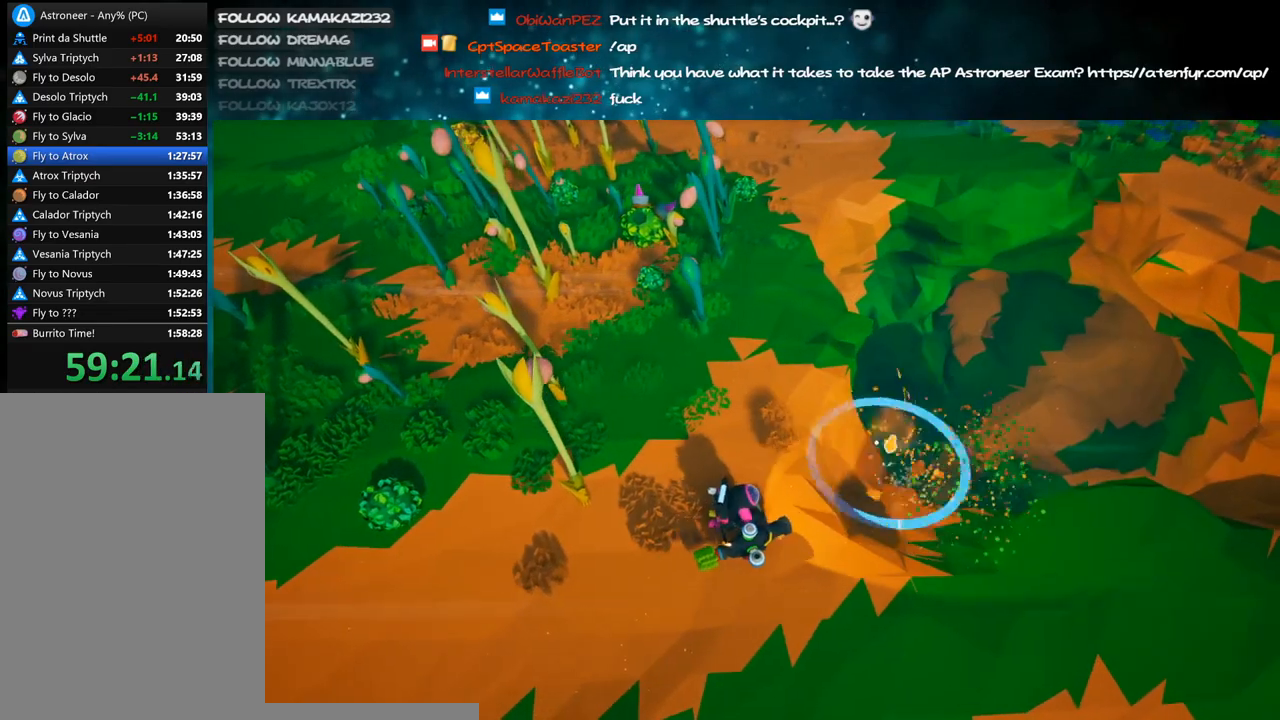
{"keys": ["d", "s"], "mouse": ["left"], "events": []}
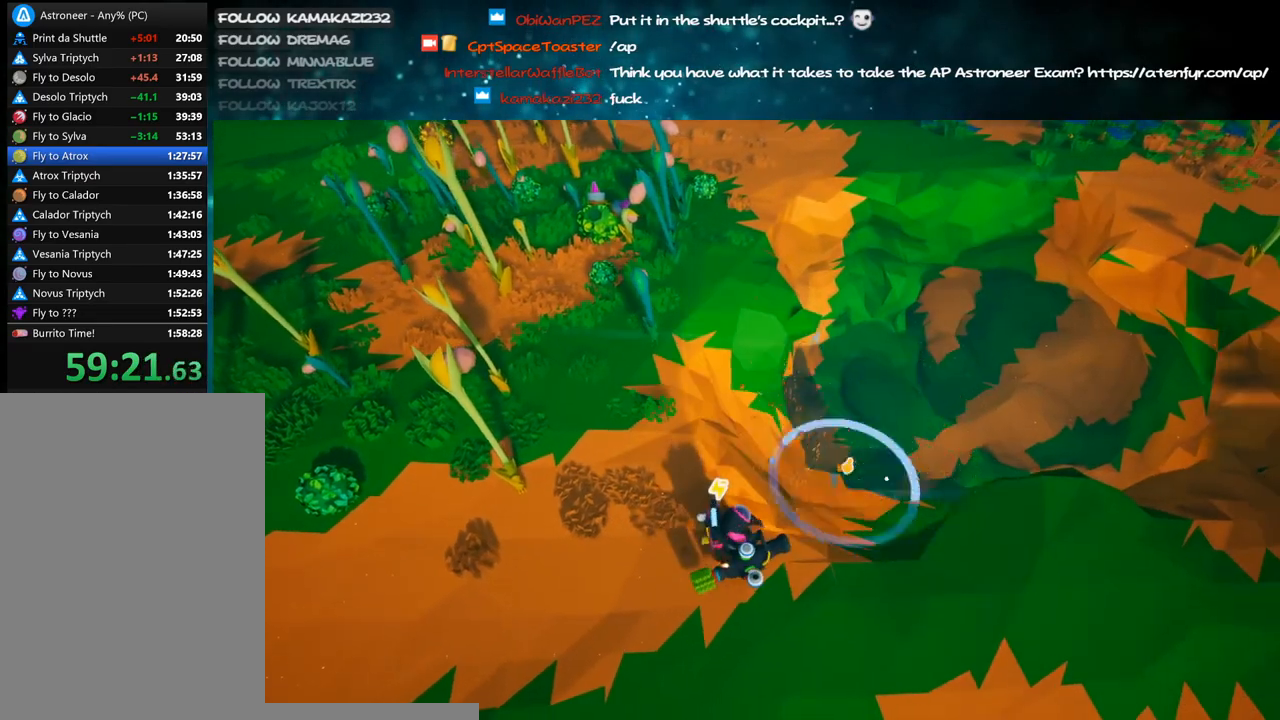
{"keys": ["d"], "mouse": ["left"], "events": [[150, "s", "up"]]}
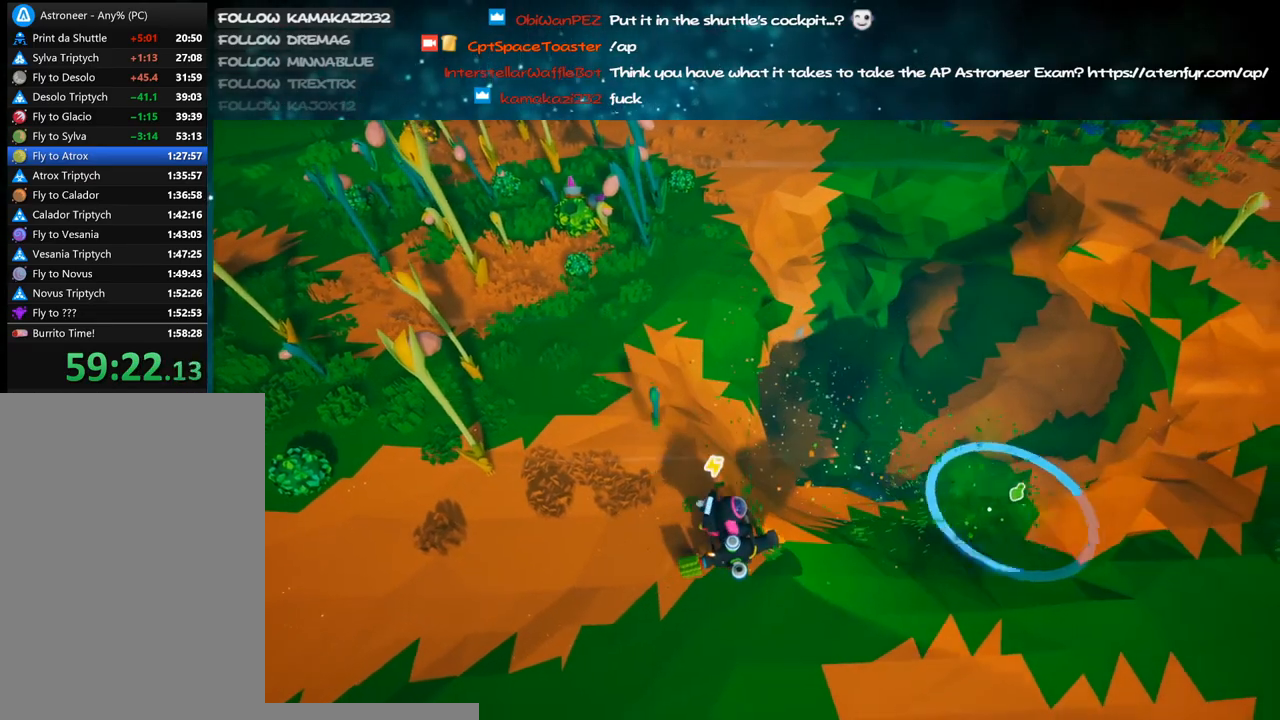
{"keys": ["s"], "mouse": ["left"], "events": [[250, "s", "down"], [416, "d", "up"]]}
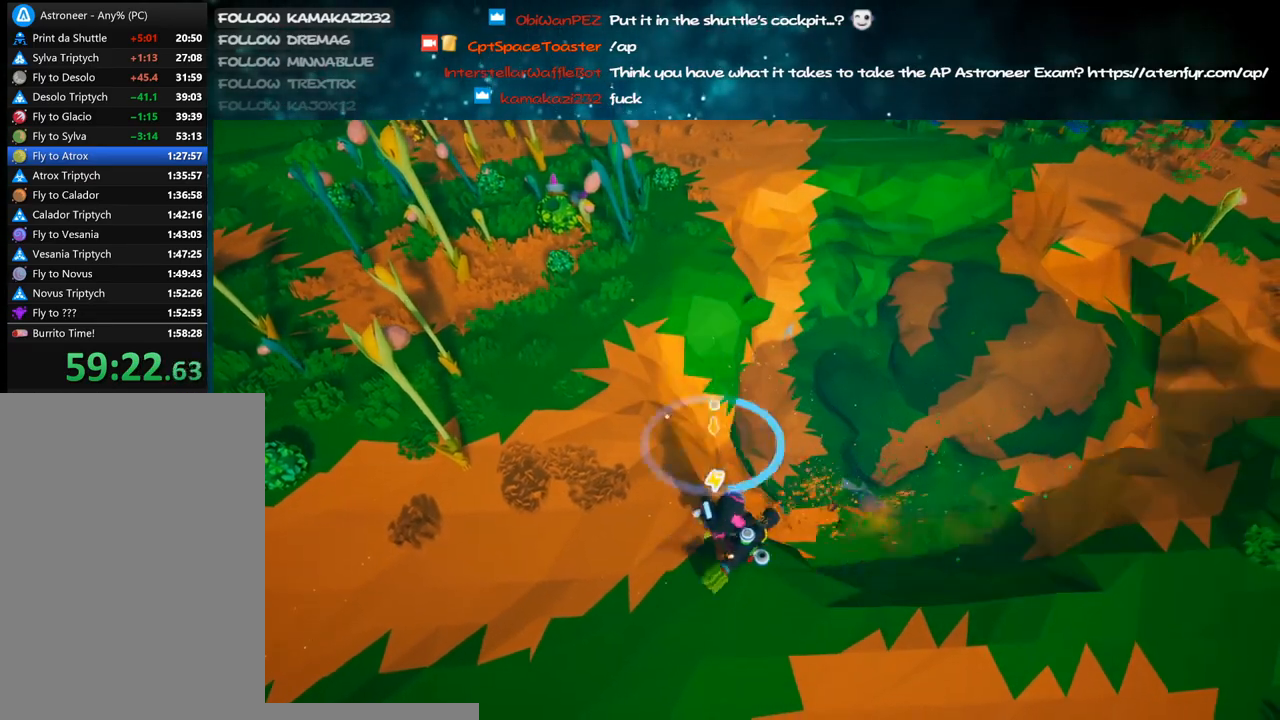
{"keys": ["s"], "mouse": ["left"], "events": []}
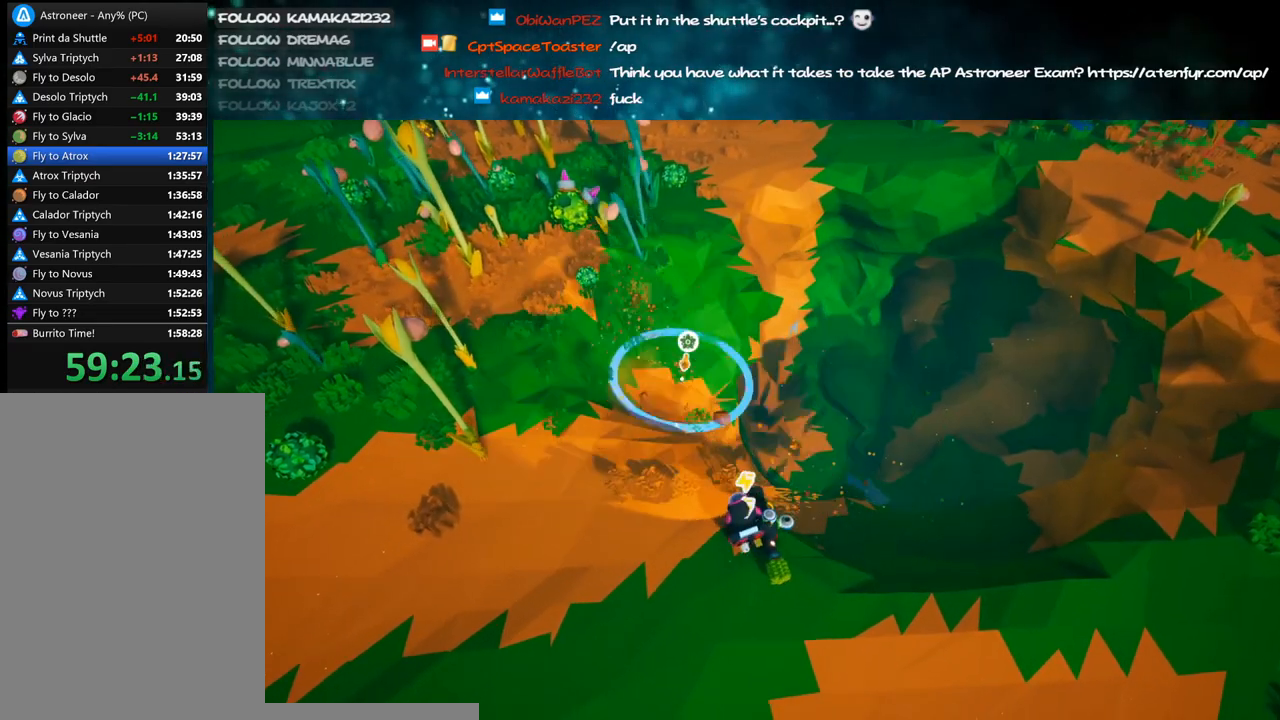
{"keys": [], "mouse": ["right"], "events": [[33, "d", "down"], [150, "s", "up"], [200, "d", "up"], [383, "mouse_left", "up"], [400, "mouse_right", "down"]]}
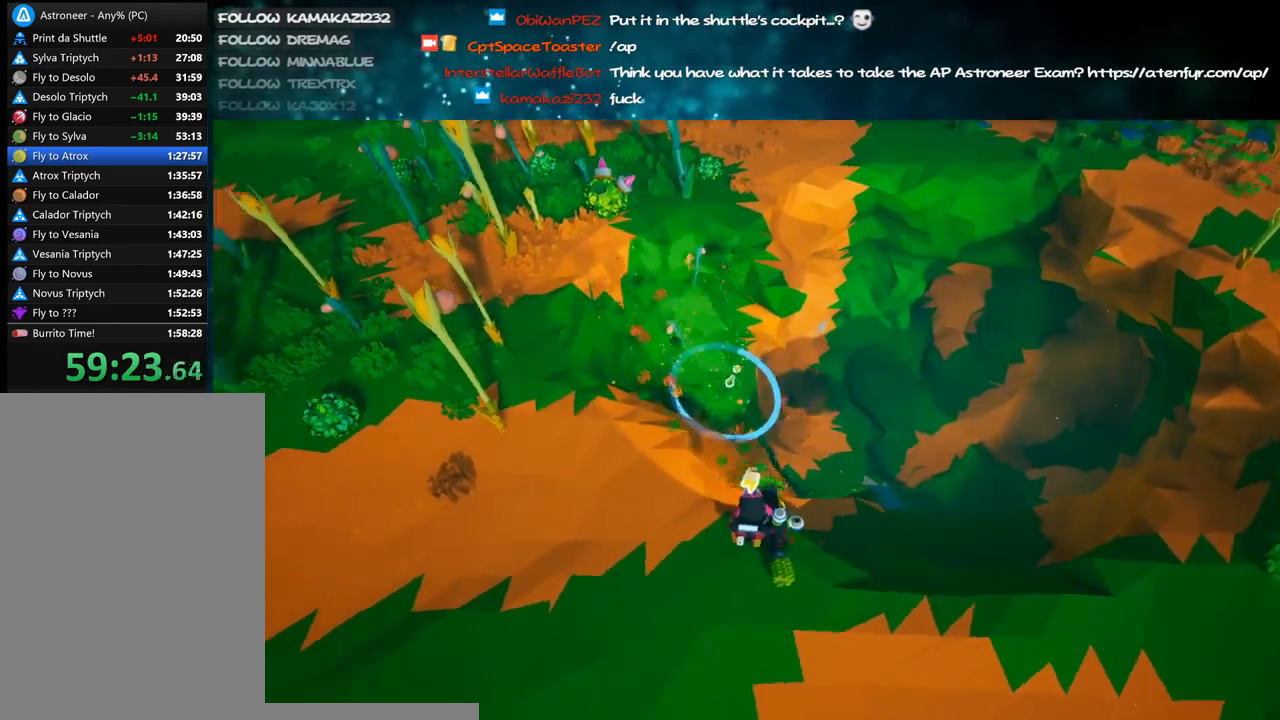
{"keys": ["d", "s"], "mouse": ["left"], "events": [[16, "d", "down"], [66, "mouse_right", "up"], [116, "mouse_left", "down"], [133, "d", "up"], [266, "s", "down"], [450, "d", "down"]]}
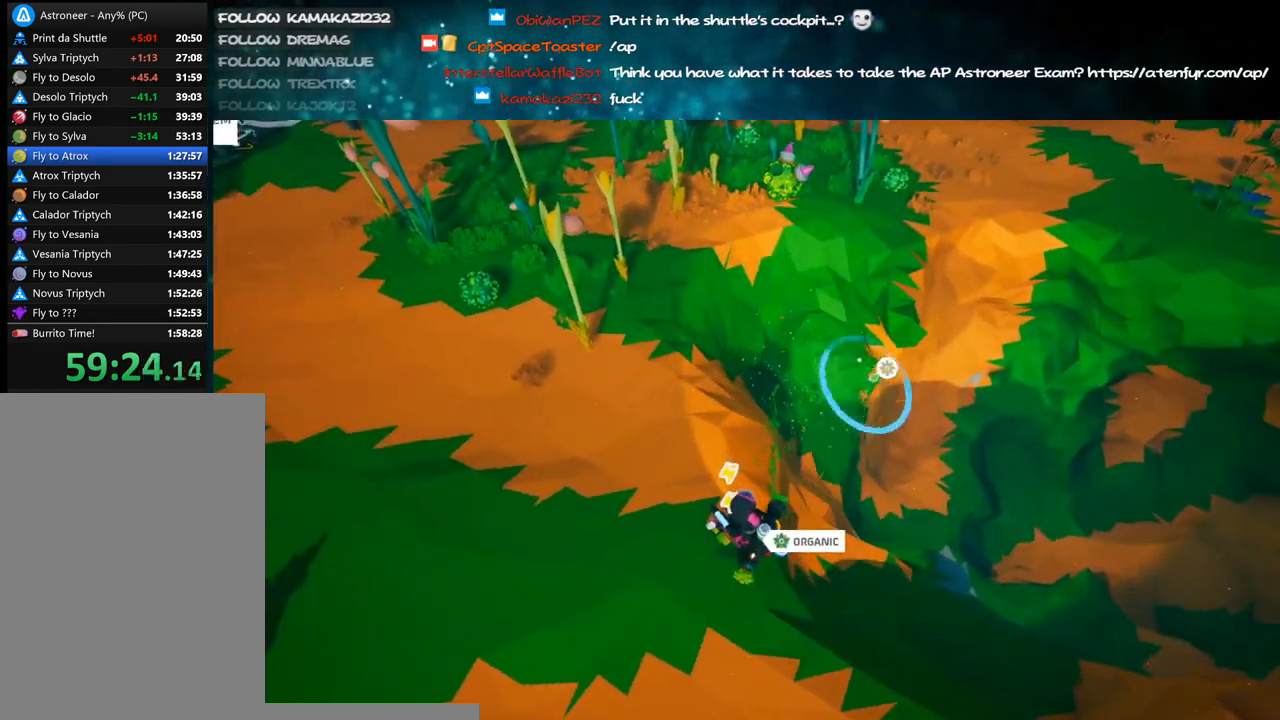
{"keys": [], "mouse": ["left"], "events": [[83, "d", "up"], [200, "s", "up"]]}
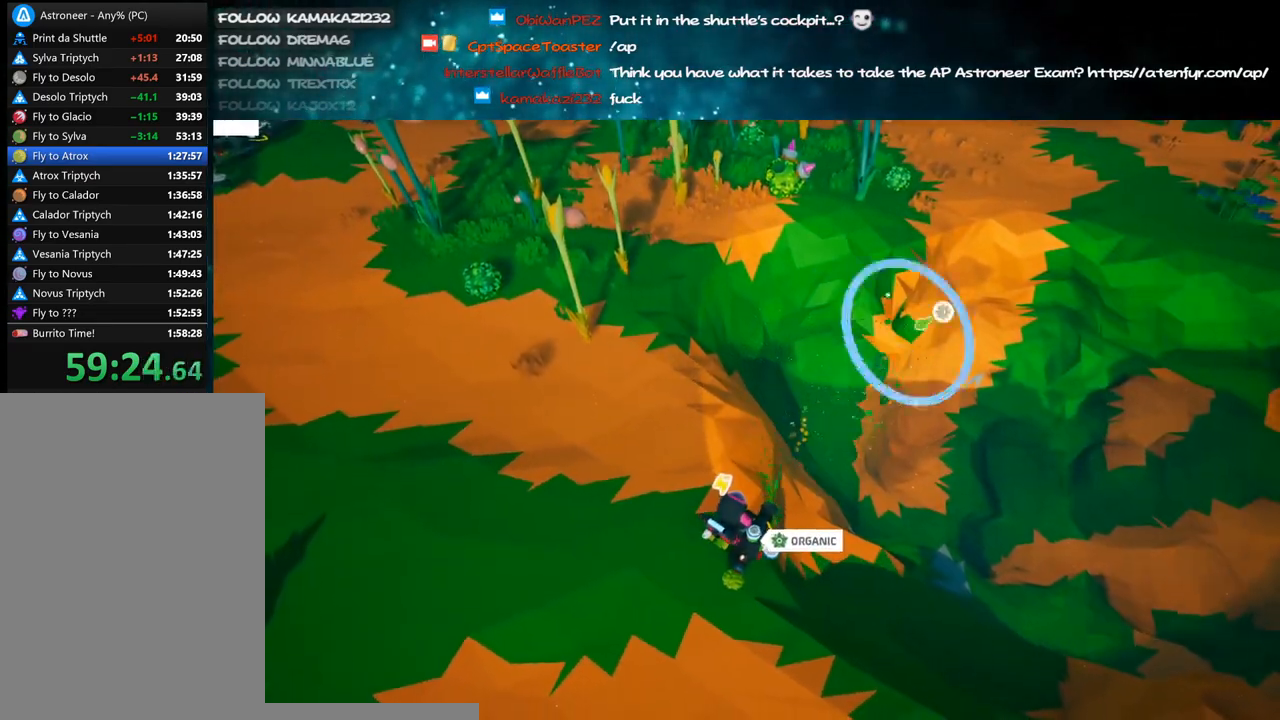
{"keys": ["d", "s"], "mouse": ["left"], "events": [[416, "s", "down"], [433, "d", "down"]]}
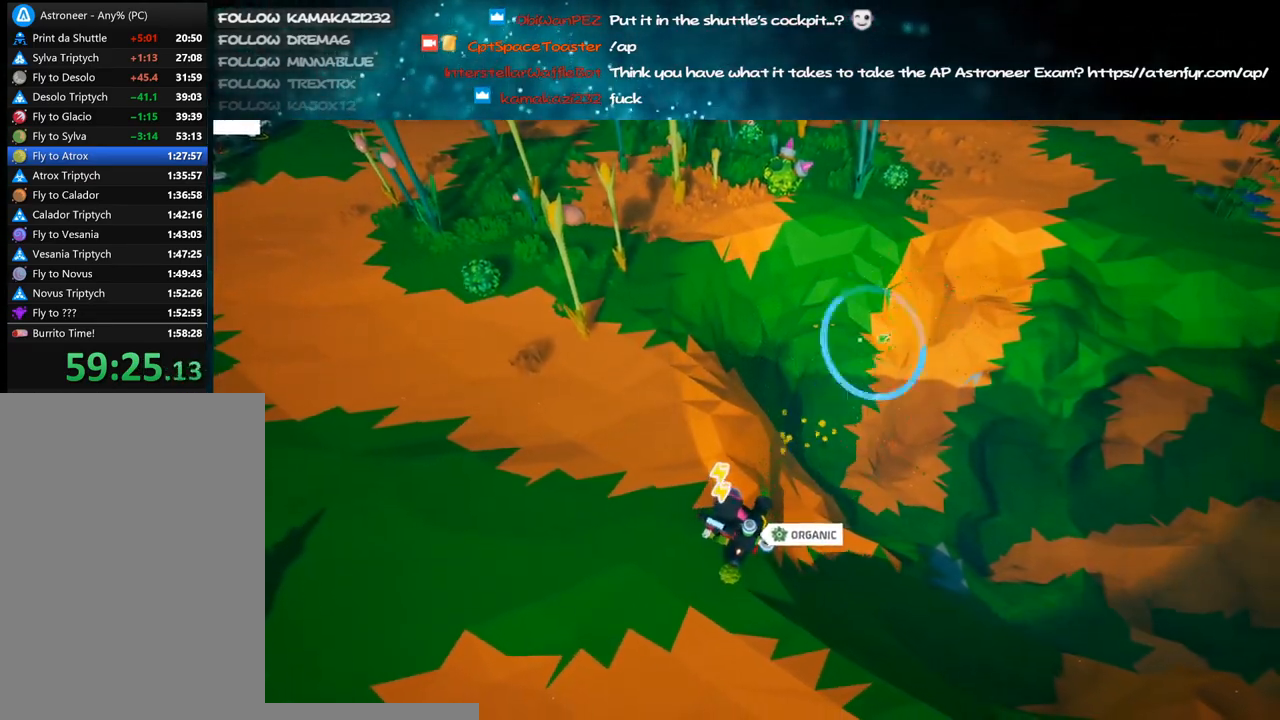
{"keys": [], "mouse": ["left"], "events": [[216, "s", "up"], [266, "d", "up"], [266, "mouse_left", "up"], [366, "mouse_left", "down"]]}
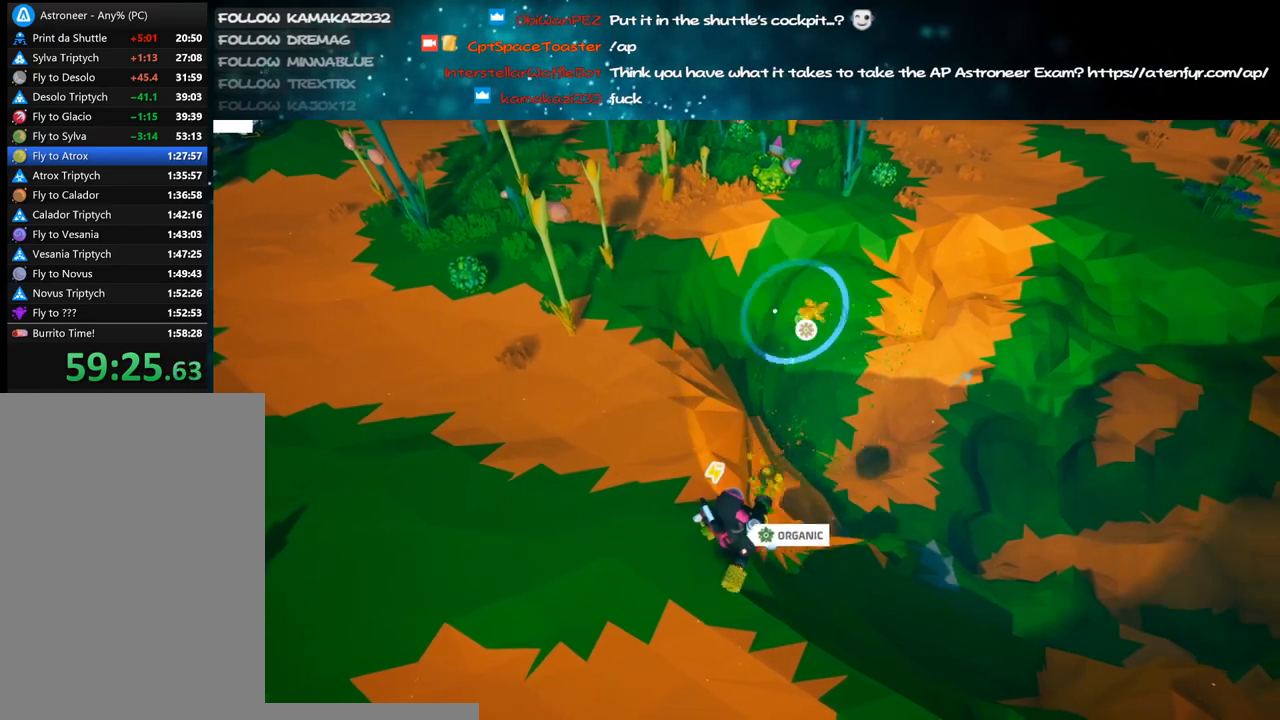
{"keys": ["a", "w"], "mouse": ["left"], "events": [[200, "w", "down"], [450, "a", "down"]]}
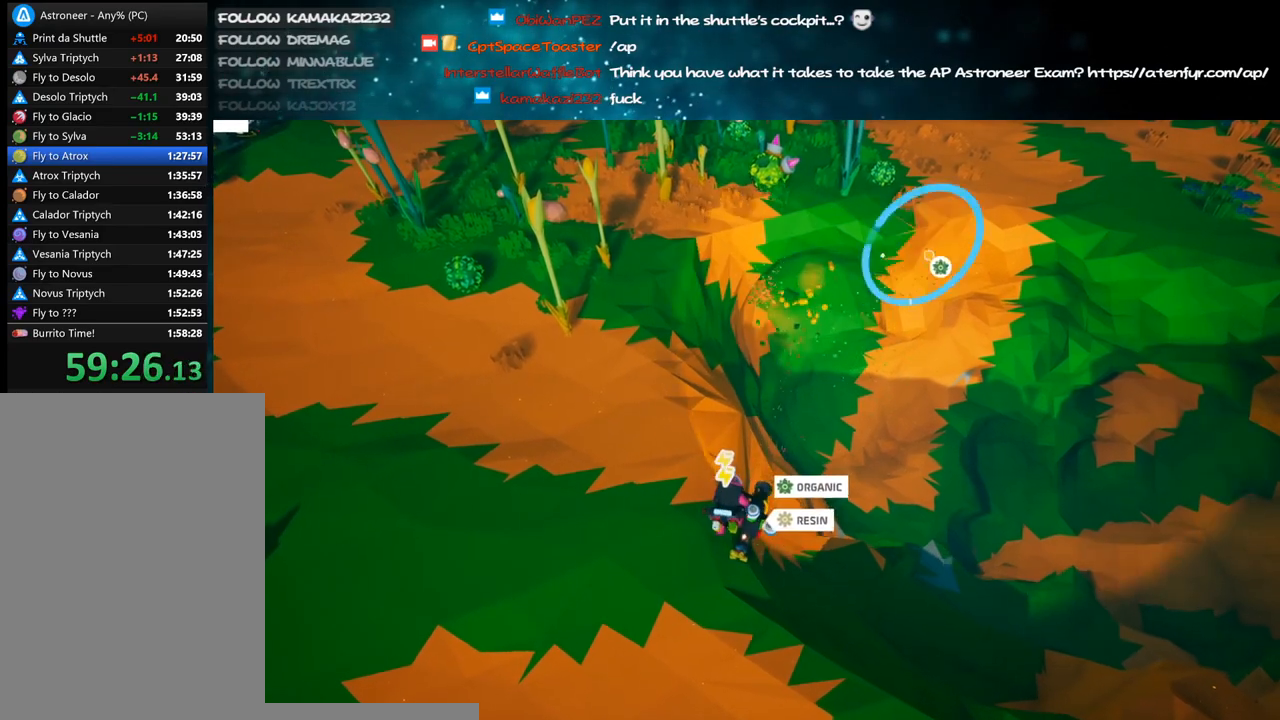
{"keys": [], "mouse": ["left"], "events": [[66, "a", "up"], [66, "w", "up"]]}
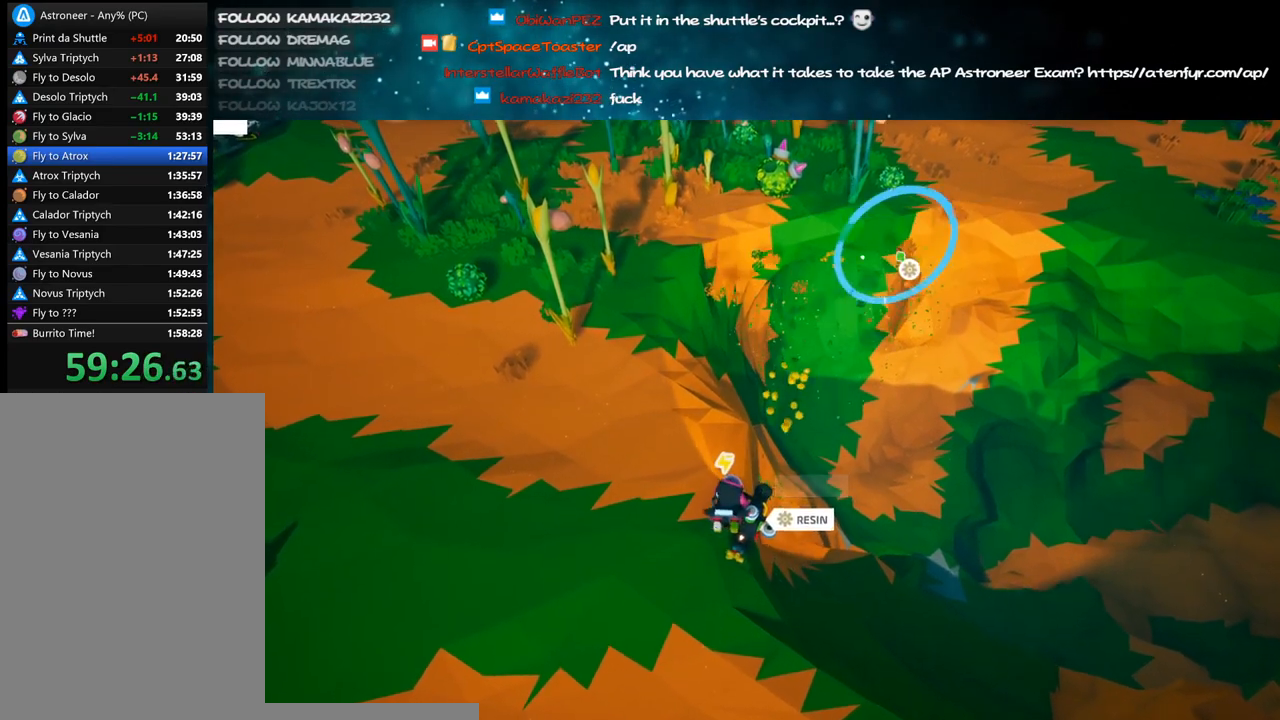
{"keys": [], "mouse": ["left"], "events": [[133, "alt", "down"], [266, "alt", "up"]]}
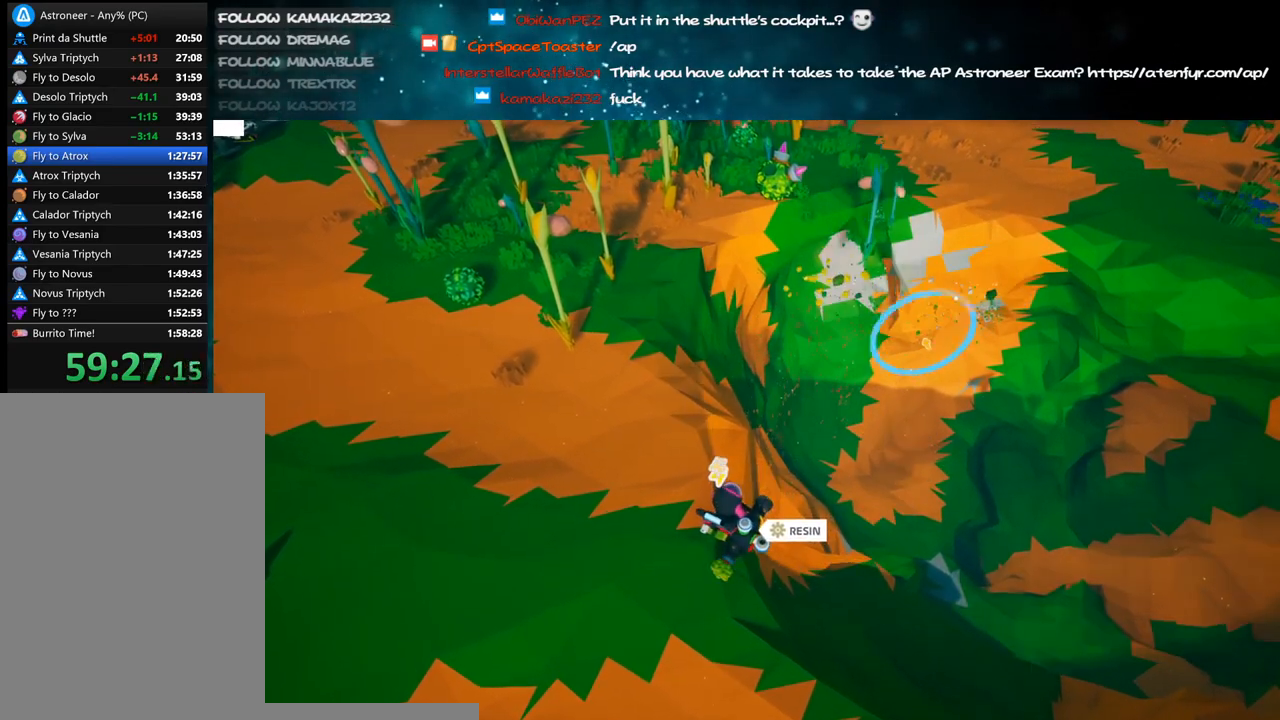
{"keys": [], "mouse": ["left"], "events": []}
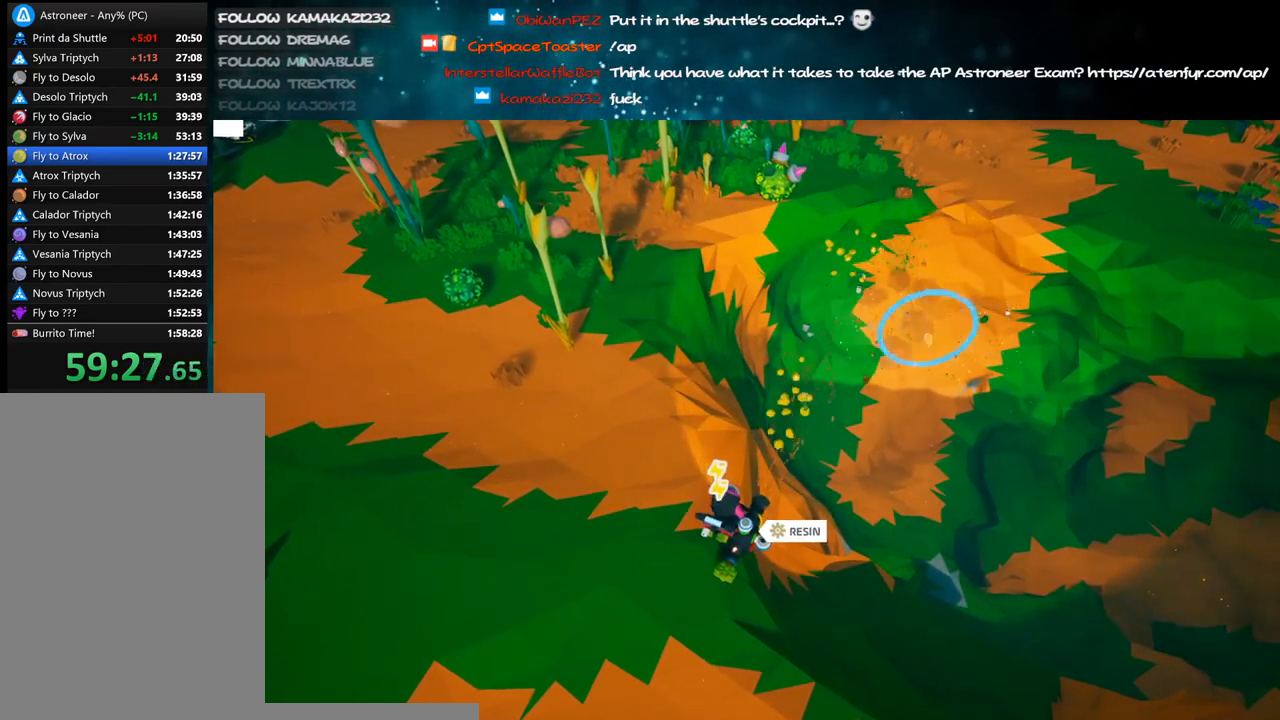
{"keys": [], "mouse": ["left"], "events": [[83, "a", "down"], [183, "a", "up"]]}
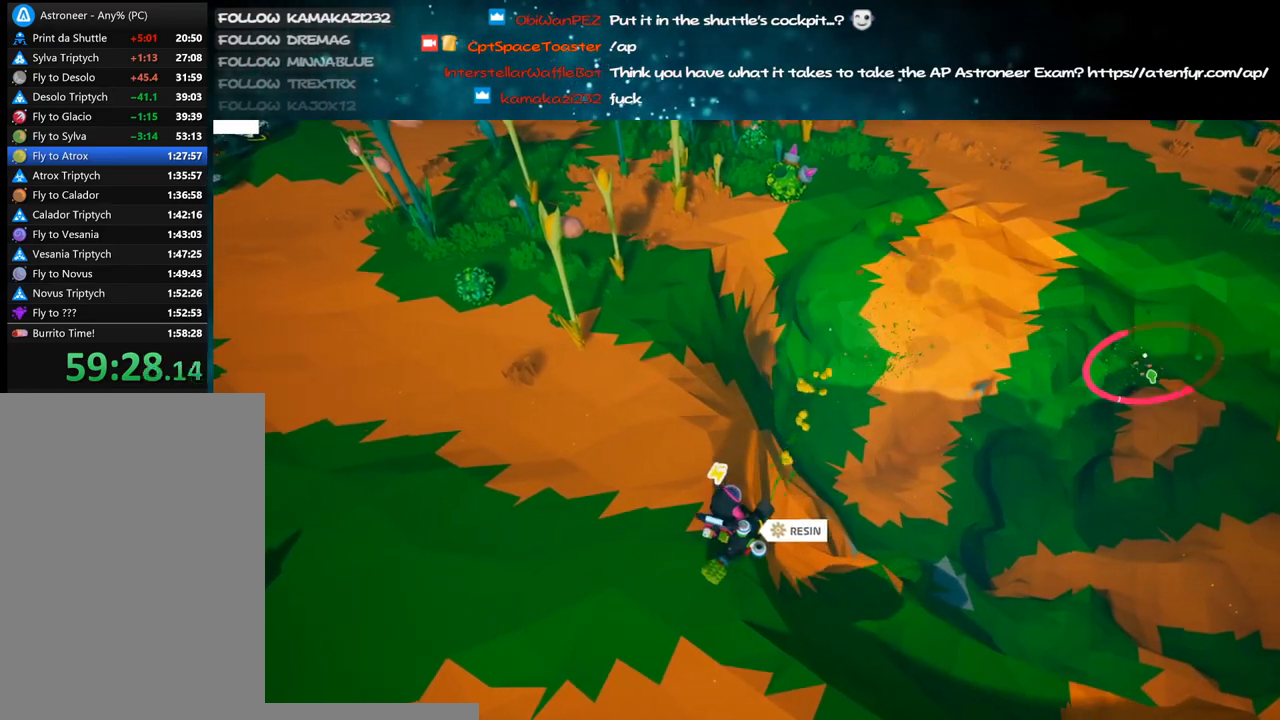
{"keys": ["w"], "mouse": ["left"], "events": [[450, "w", "down"]]}
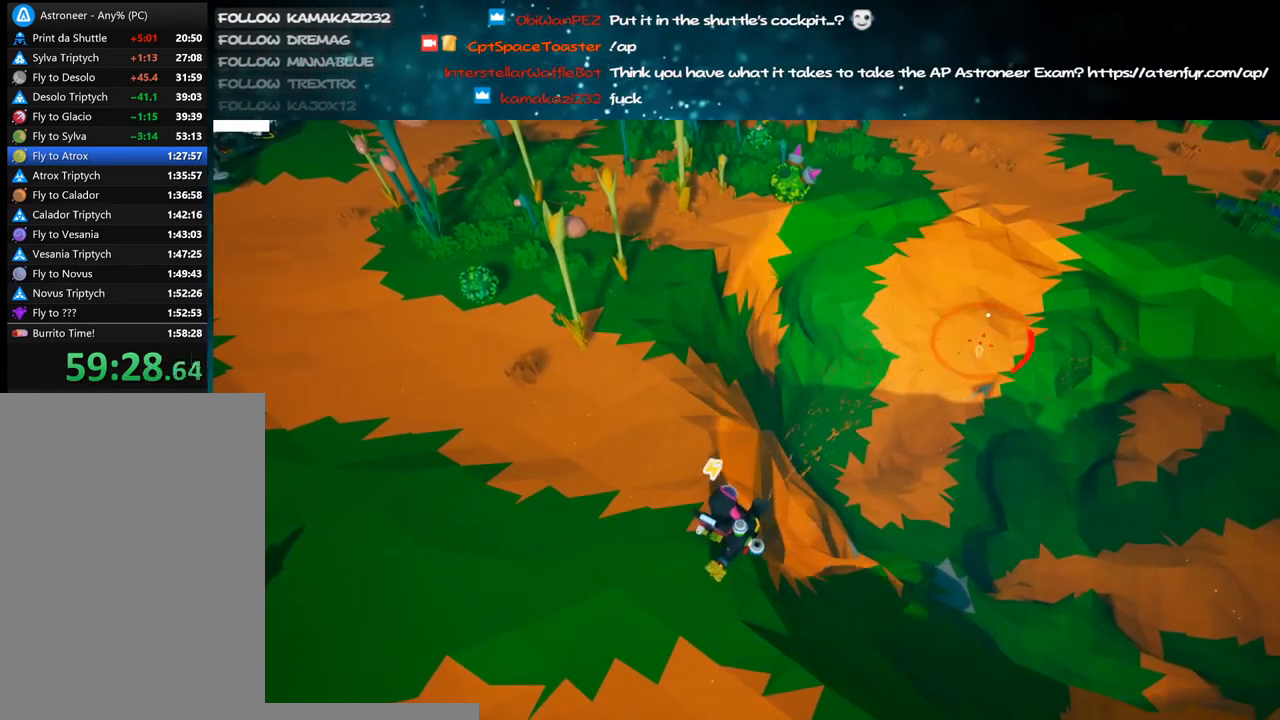
{"keys": [], "mouse": ["left"], "events": [[100, "w", "up"], [200, "w", "down"], [483, "w", "up"]]}
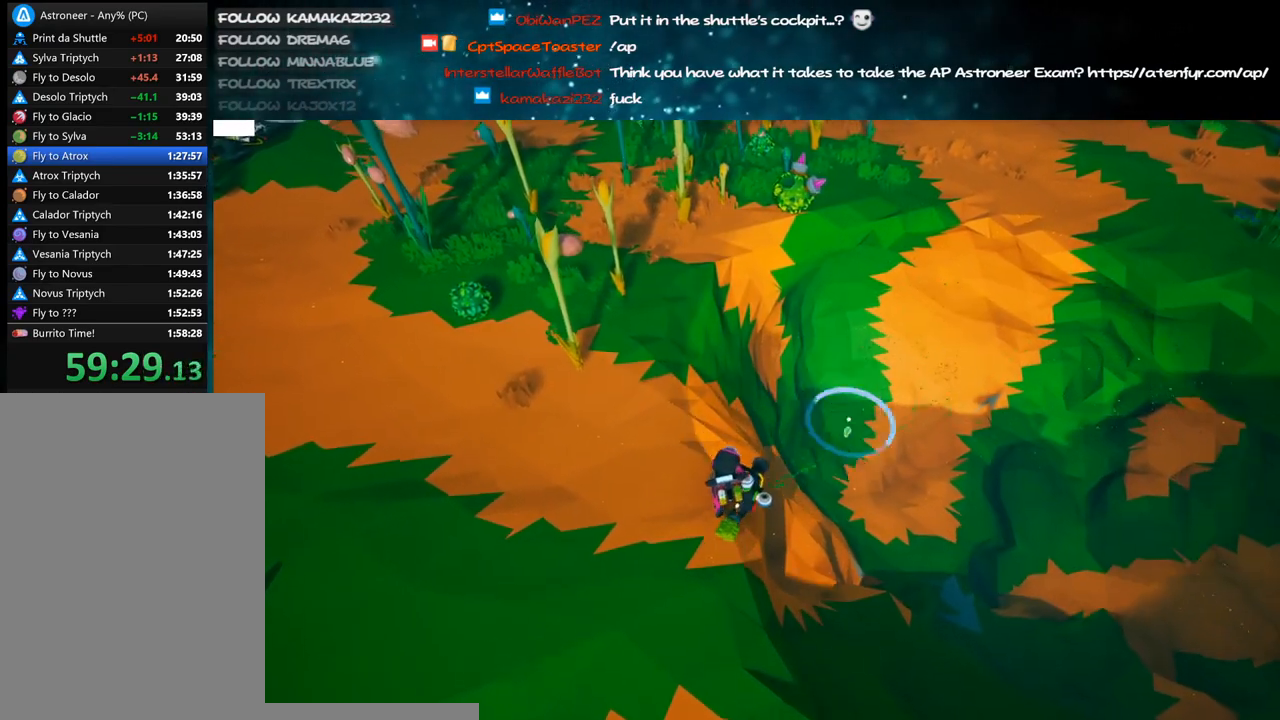
{"keys": ["s"], "mouse": ["left"], "events": [[33, "a", "down"], [200, "mouse_left", "up"], [200, "mouse_right", "down"], [200, "s", "down"], [266, "a", "up"], [350, "mouse_right", "up"], [366, "d", "down"], [400, "mouse_left", "down"], [483, "d", "up"]]}
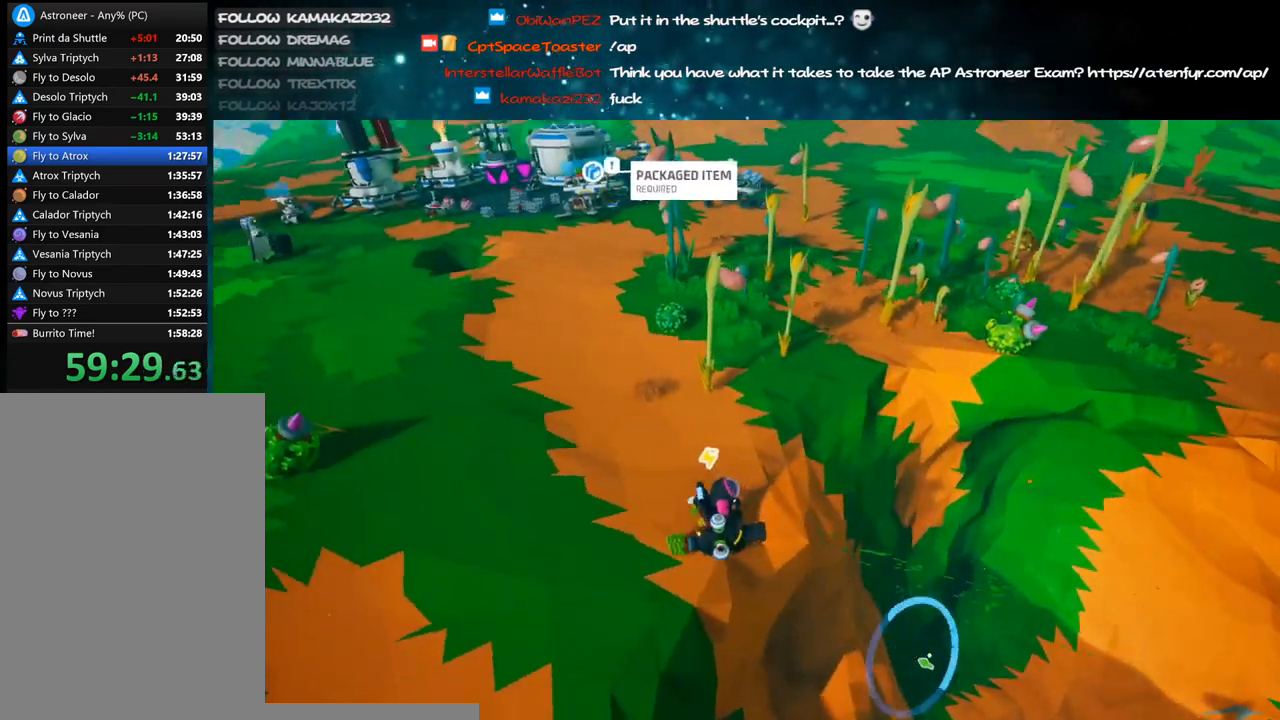
{"keys": ["w"], "mouse": ["left"], "events": [[33, "a", "down"], [200, "s", "up"], [383, "w", "down"], [433, "a", "up"]]}
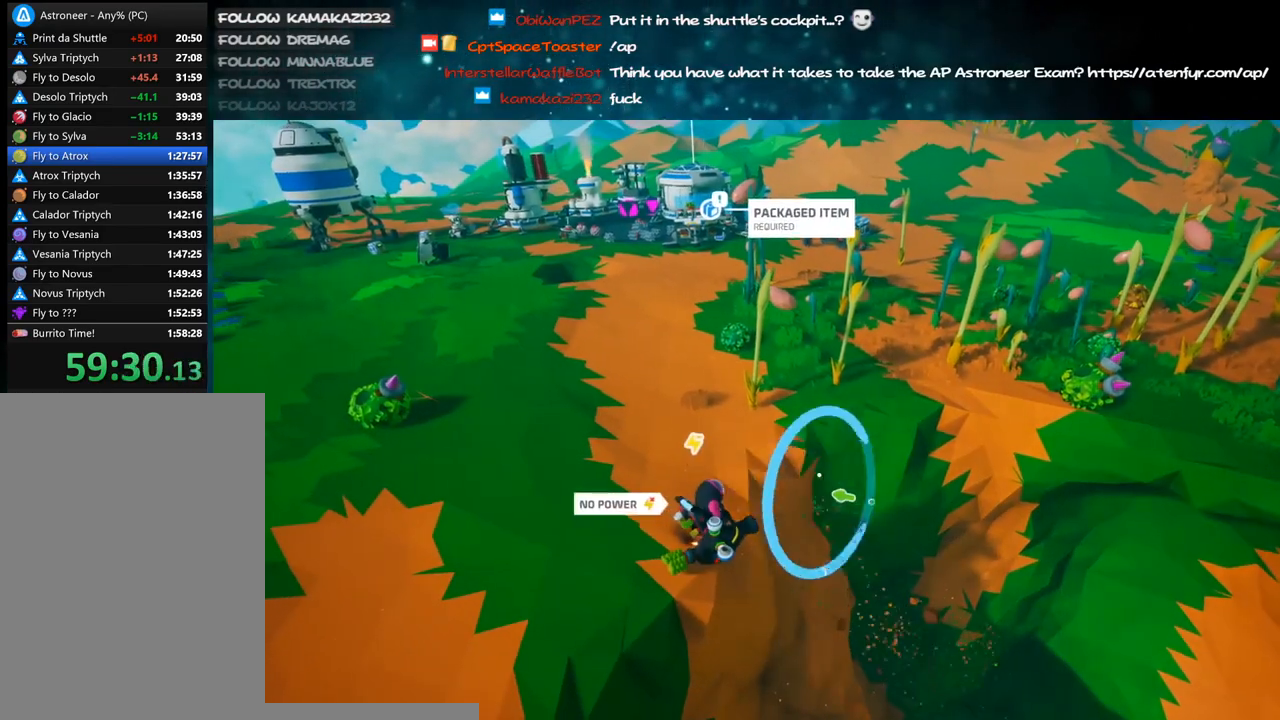
{"keys": ["w"], "mouse": ["left"], "events": [[50, "mouse_left", "up"], [83, "mouse_right", "down"], [250, "mouse_right", "up"], [316, "space", "down"], [333, "mouse_left", "down"], [383, "space", "up"]]}
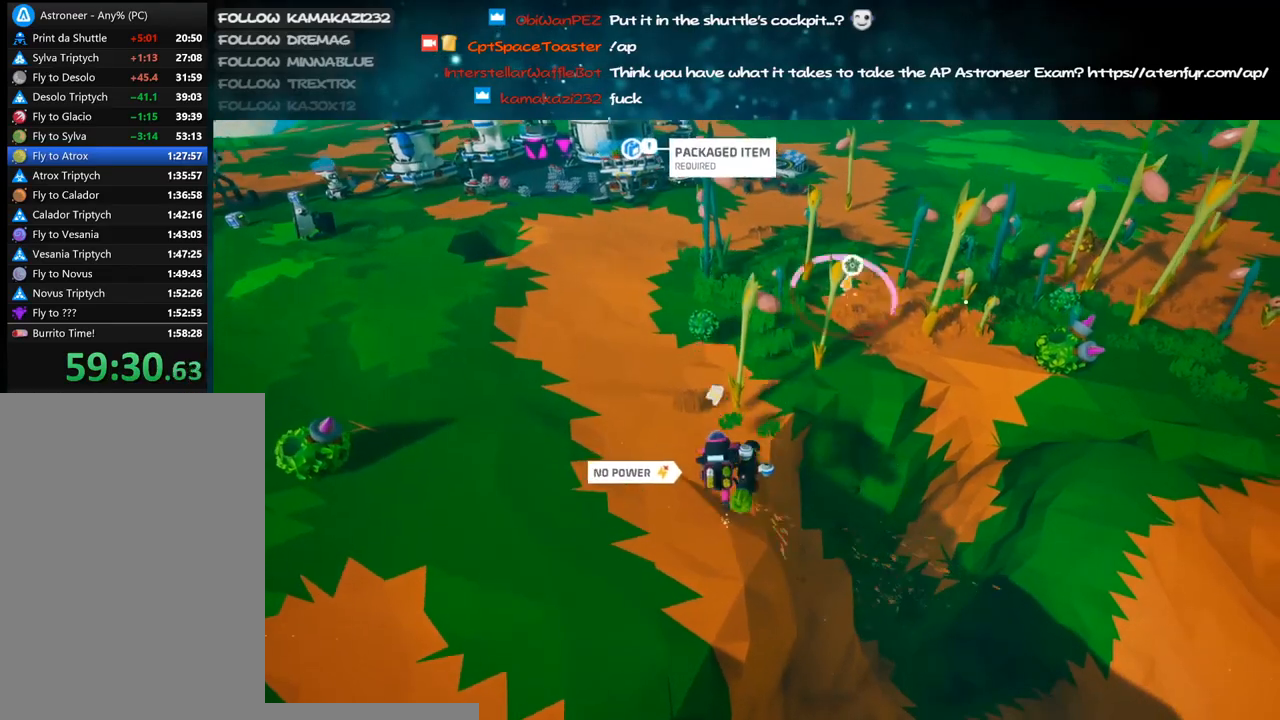
{"keys": ["w"], "mouse": [], "events": [[16, "d", "down"], [116, "d", "up"], [500, "mouse_left", "up"]]}
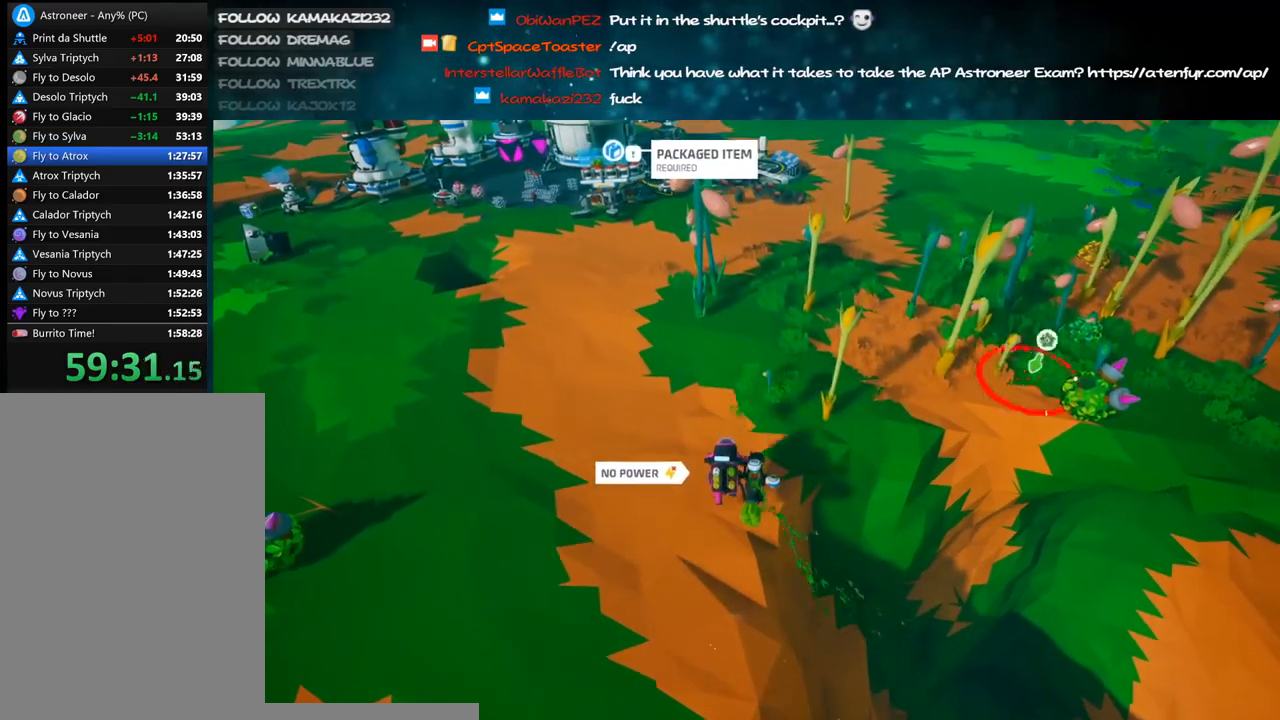
{"keys": ["d", "w"], "mouse": ["left"], "events": [[100, "mouse_left", "down"], [333, "d", "down"]]}